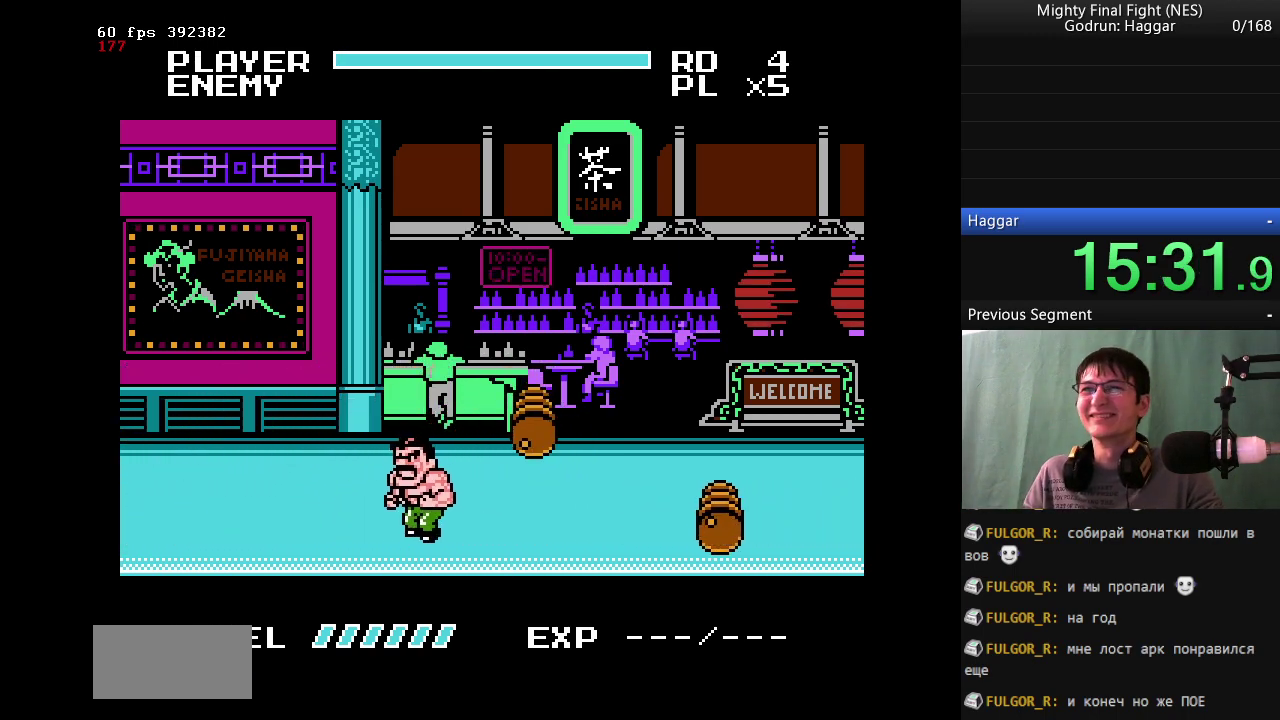
Gameplay with a controller (Nintendo layout); each line is a JSON object with the inputs held at the frame after it. "events" lists button and stick changes between this image and that frame as [ms after this image, input, new state], when the widget could be followed in between. Not read: L3 R3.
{"buttons": ["DPAD_UP"], "events": [[83, "DPAD_LEFT", "up"]]}
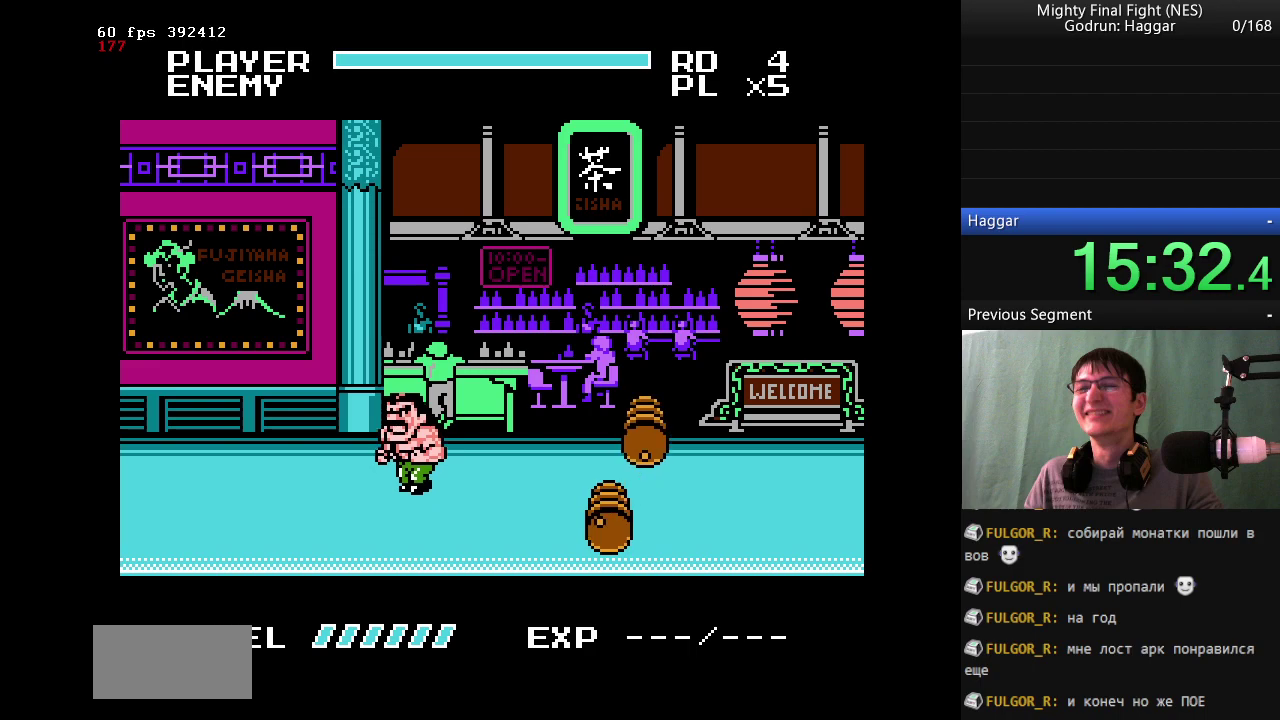
{"buttons": ["DPAD_UP", "DPAD_RIGHT"], "events": [[433, "DPAD_RIGHT", "down"]]}
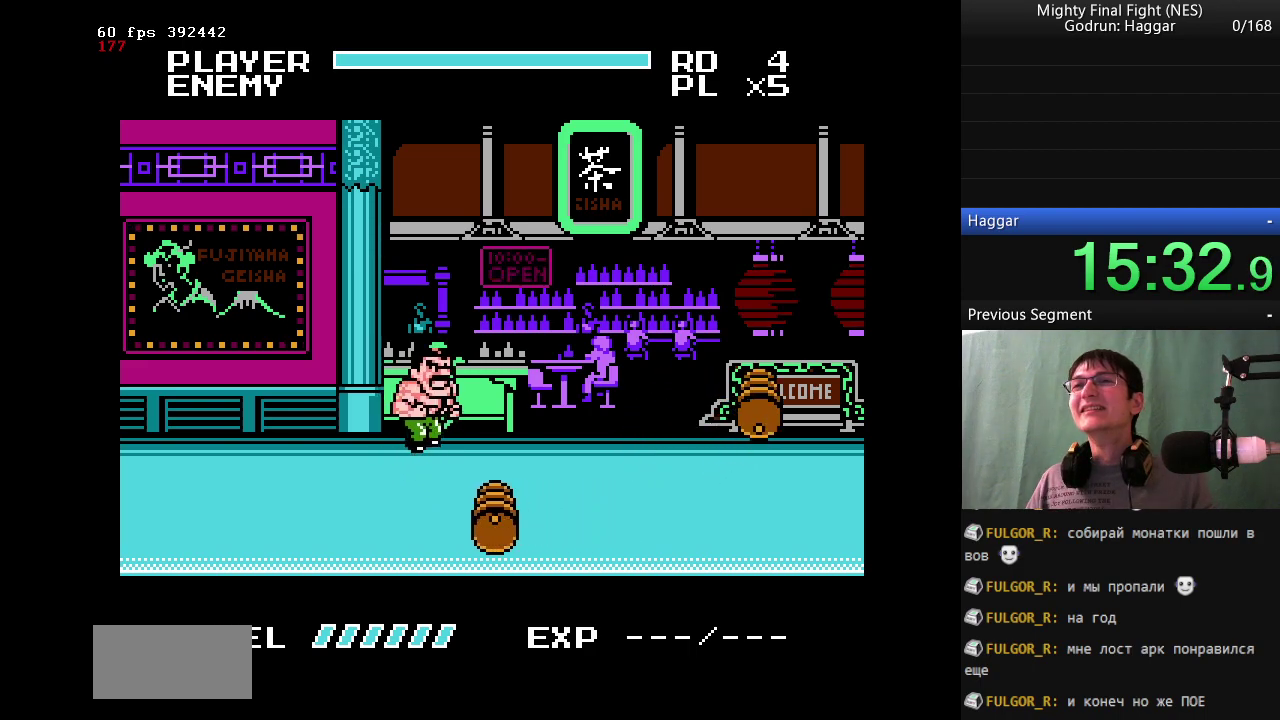
{"buttons": [], "events": [[17, "DPAD_UP", "up"], [300, "DPAD_RIGHT", "up"]]}
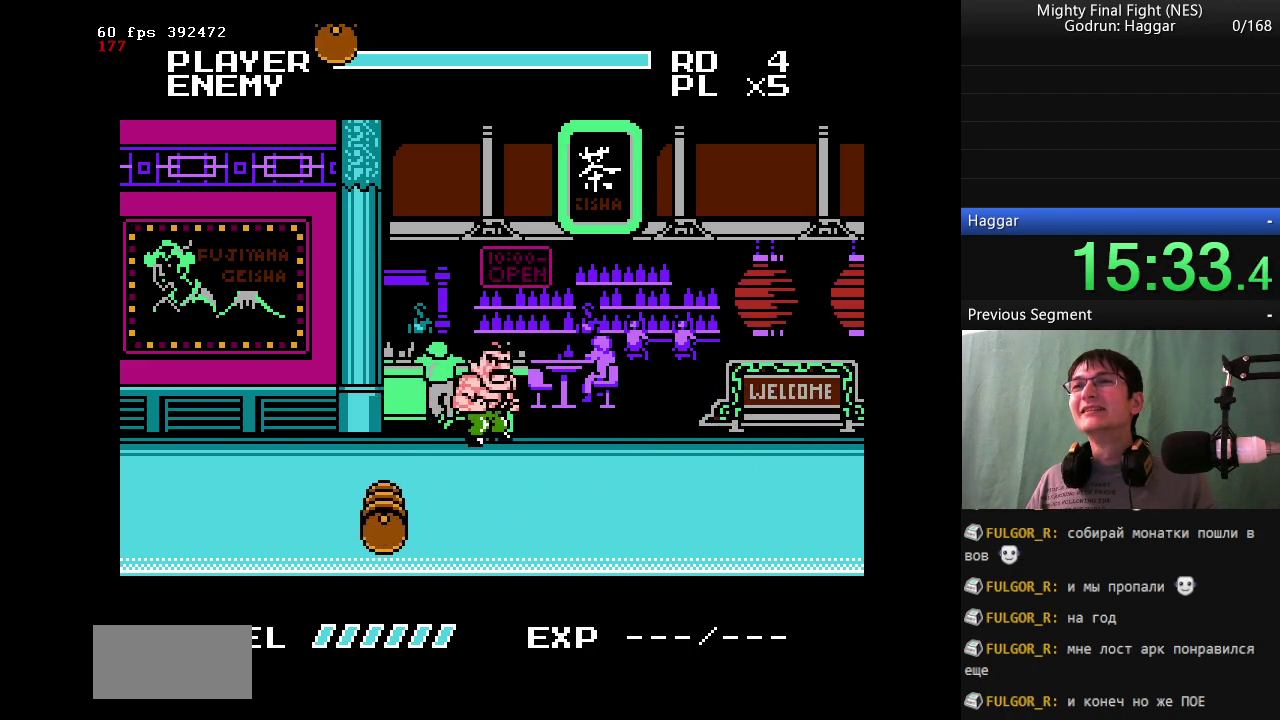
{"buttons": [], "events": []}
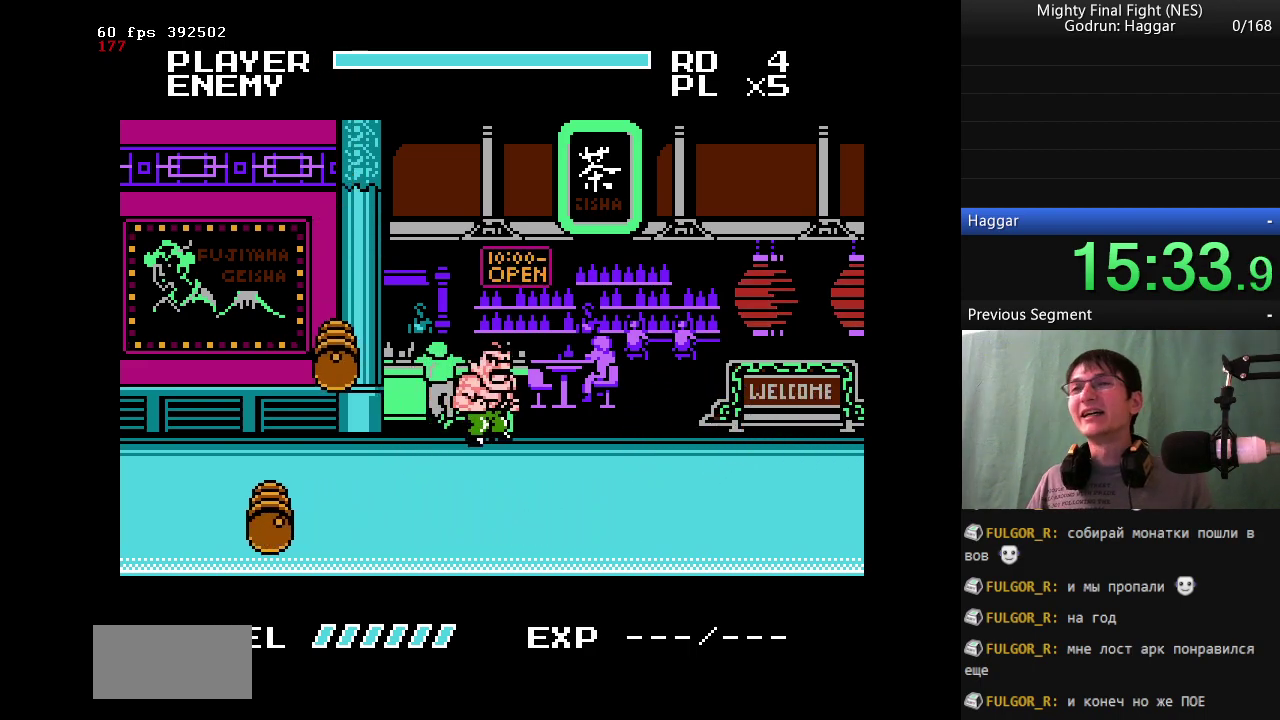
{"buttons": ["DPAD_DOWN"], "events": [[150, "DPAD_DOWN", "down"], [150, "DPAD_RIGHT", "down"], [383, "DPAD_RIGHT", "up"]]}
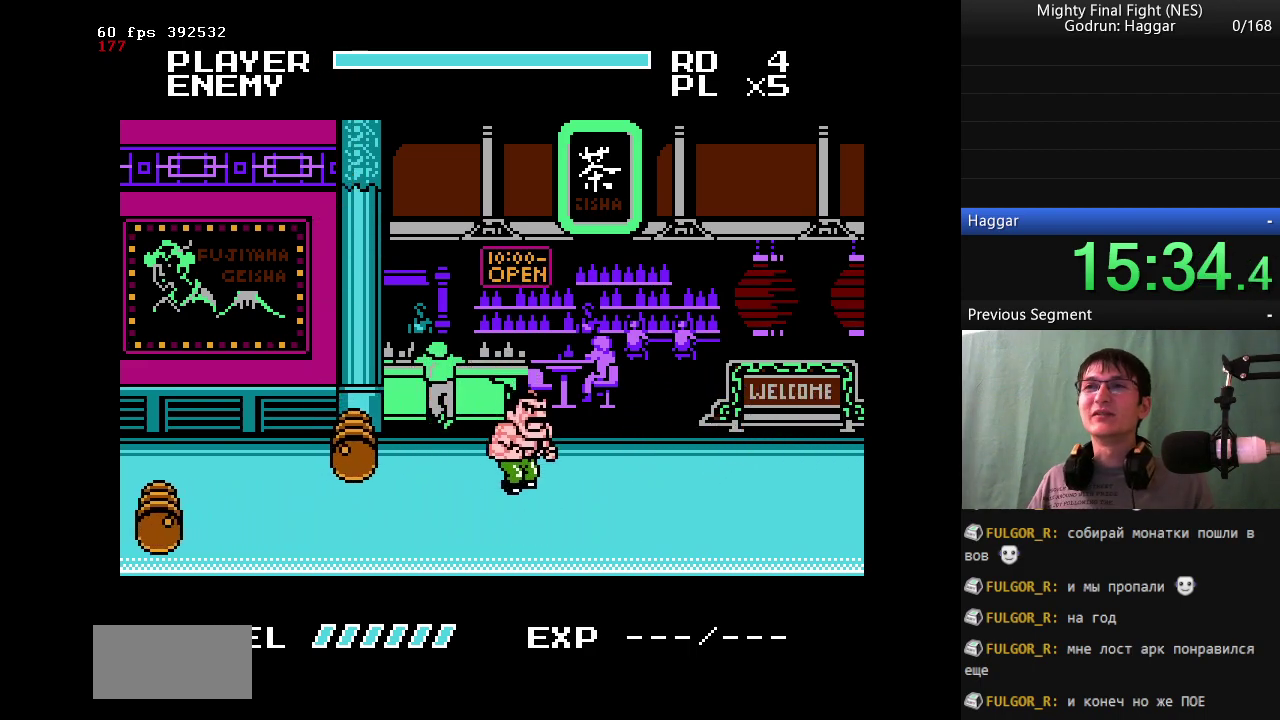
{"buttons": ["DPAD_LEFT"], "events": [[400, "DPAD_DOWN", "up"], [400, "DPAD_LEFT", "down"]]}
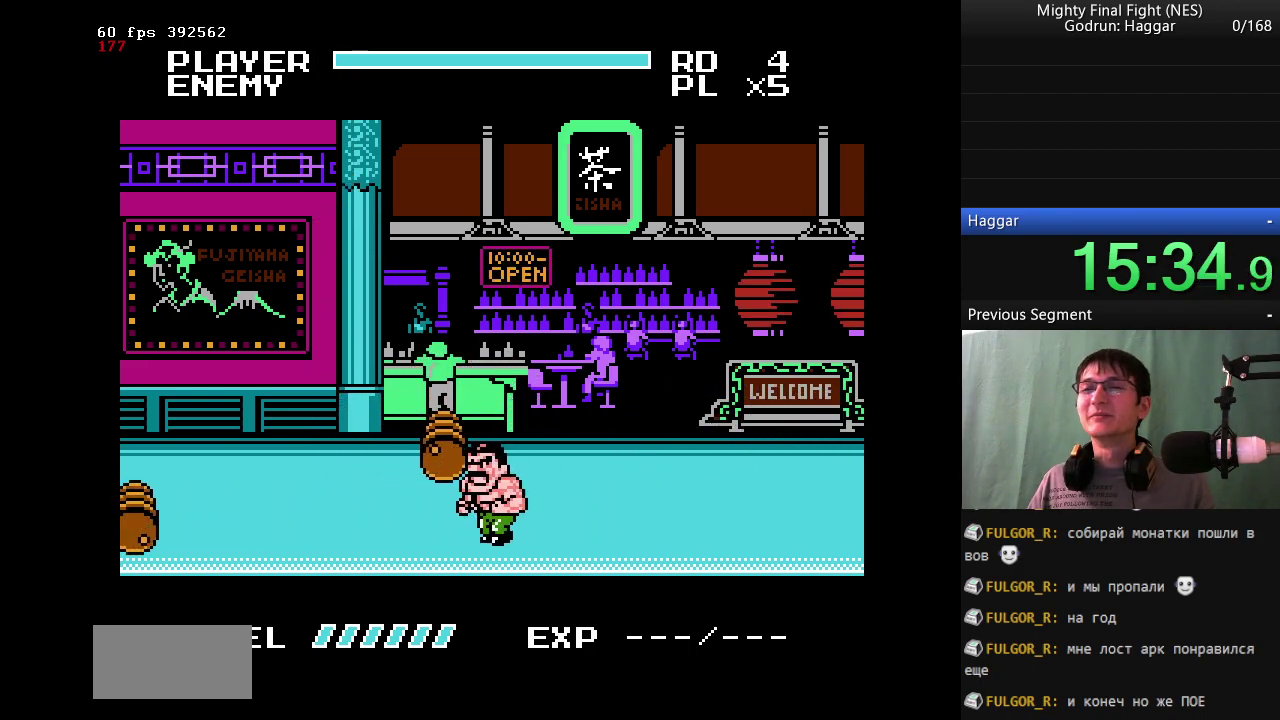
{"buttons": ["DPAD_UP", "DPAD_RIGHT"], "events": [[267, "DPAD_UP", "down"], [317, "DPAD_LEFT", "up"], [367, "DPAD_RIGHT", "down"]]}
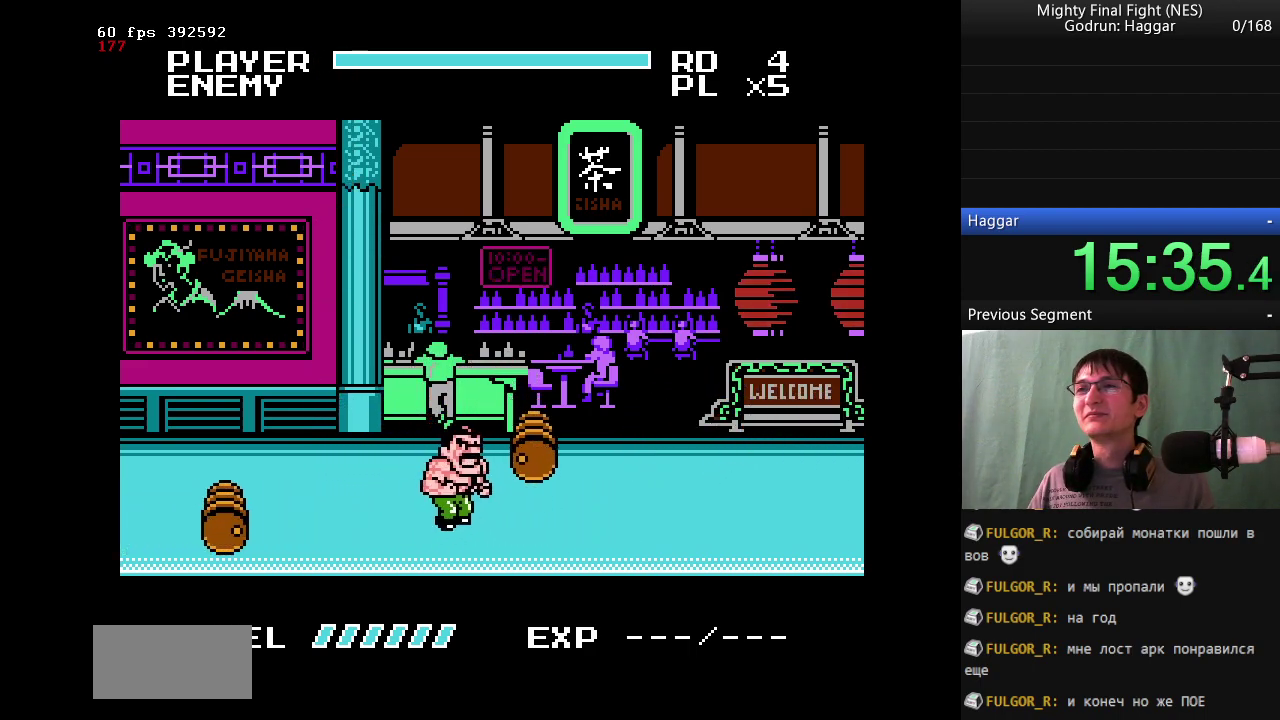
{"buttons": ["DPAD_UP", "DPAD_RIGHT"], "events": []}
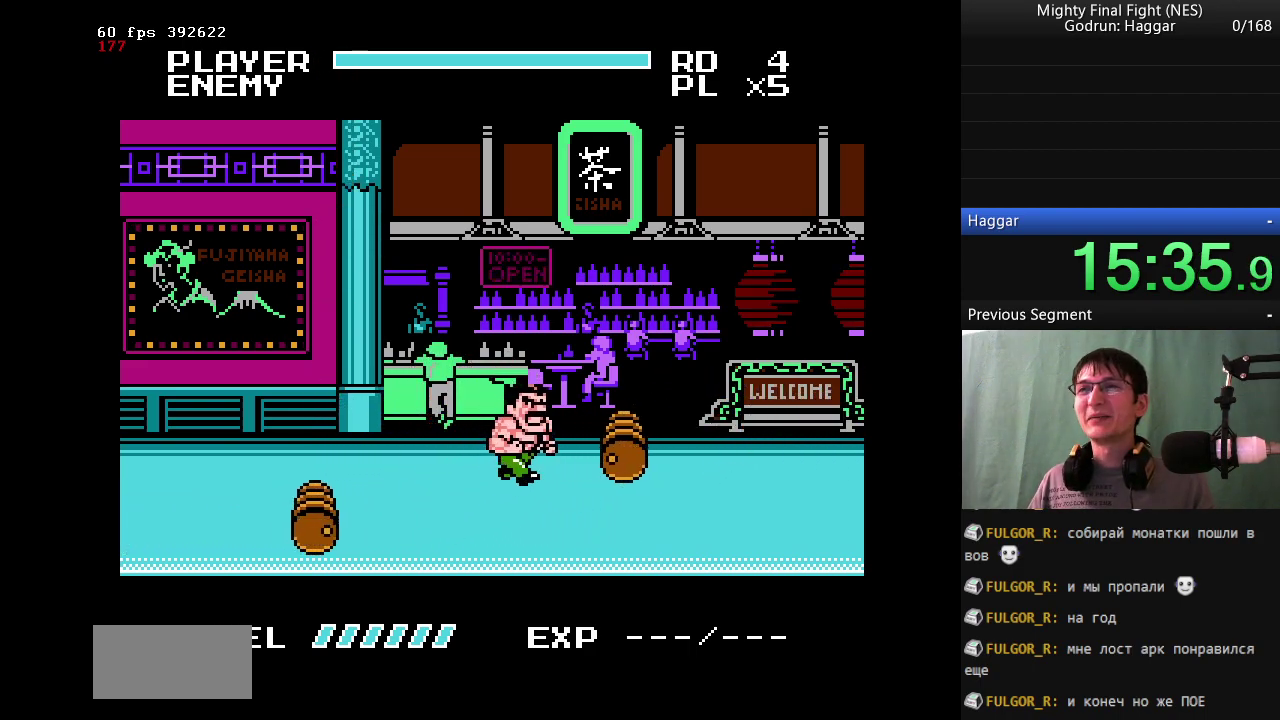
{"buttons": [], "events": [[17, "DPAD_RIGHT", "up"], [483, "DPAD_UP", "up"]]}
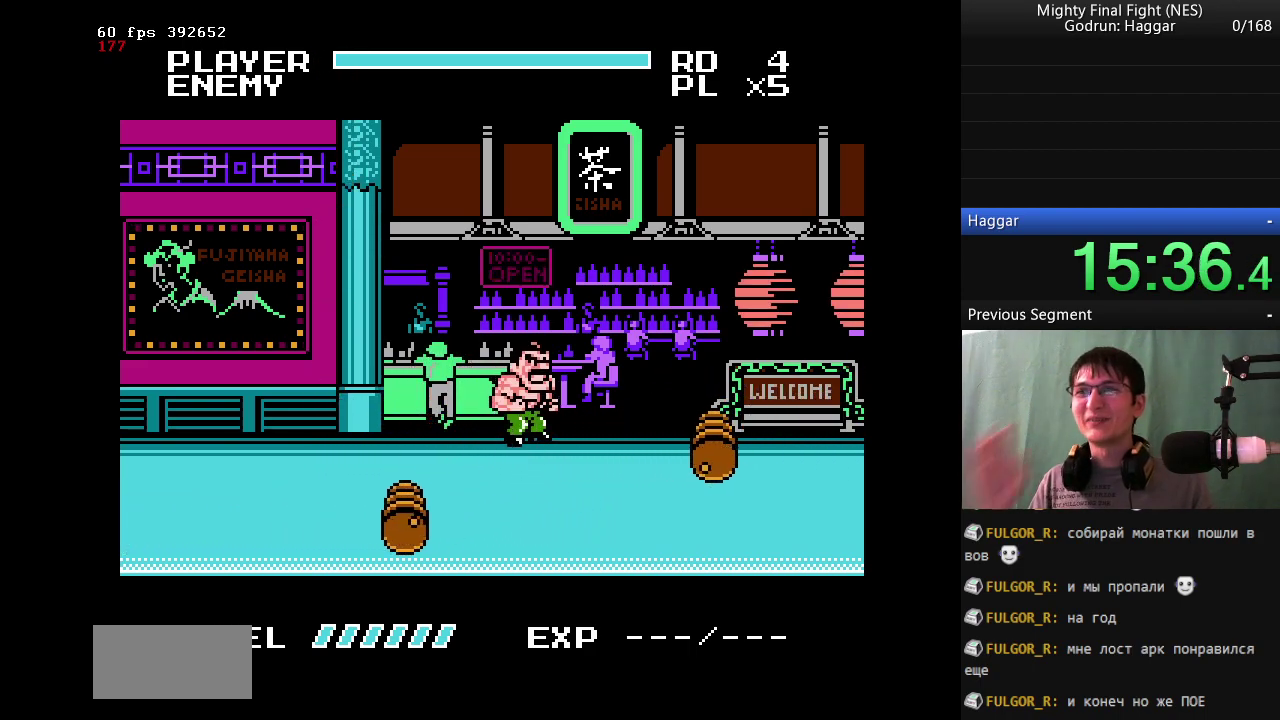
{"buttons": ["DPAD_LEFT"], "events": [[183, "DPAD_LEFT", "down"]]}
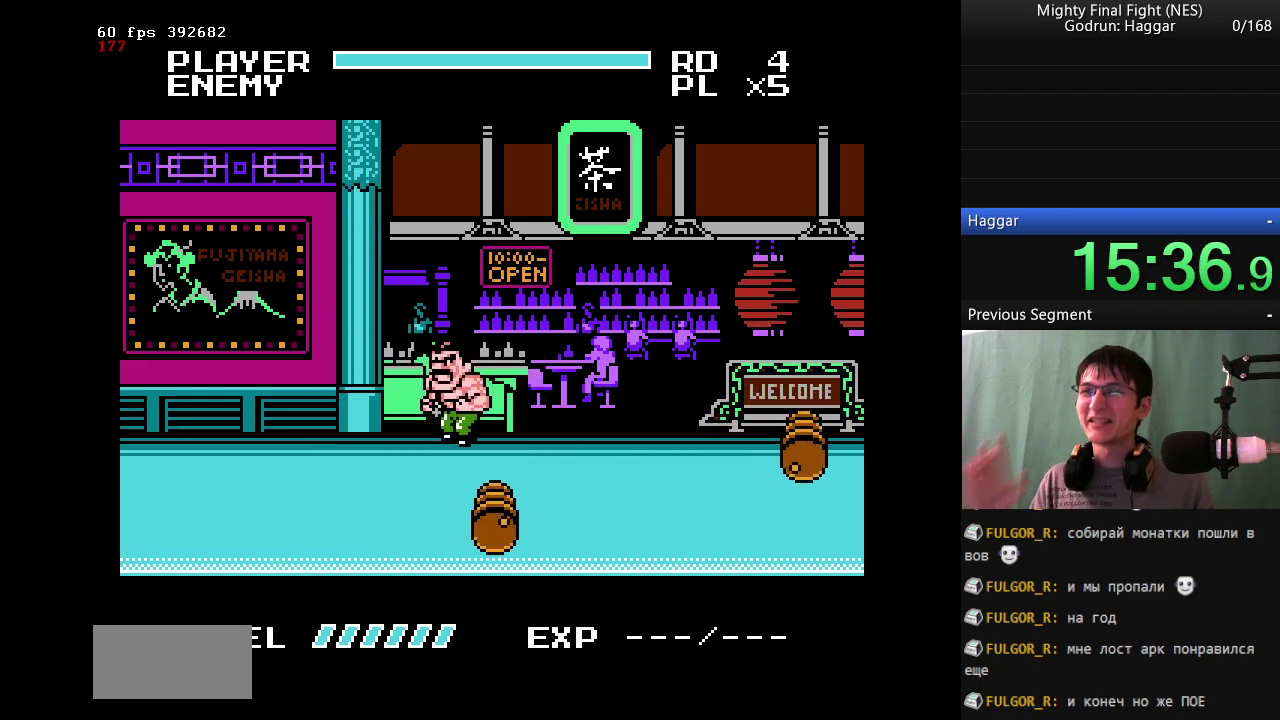
{"buttons": ["DPAD_LEFT"], "events": []}
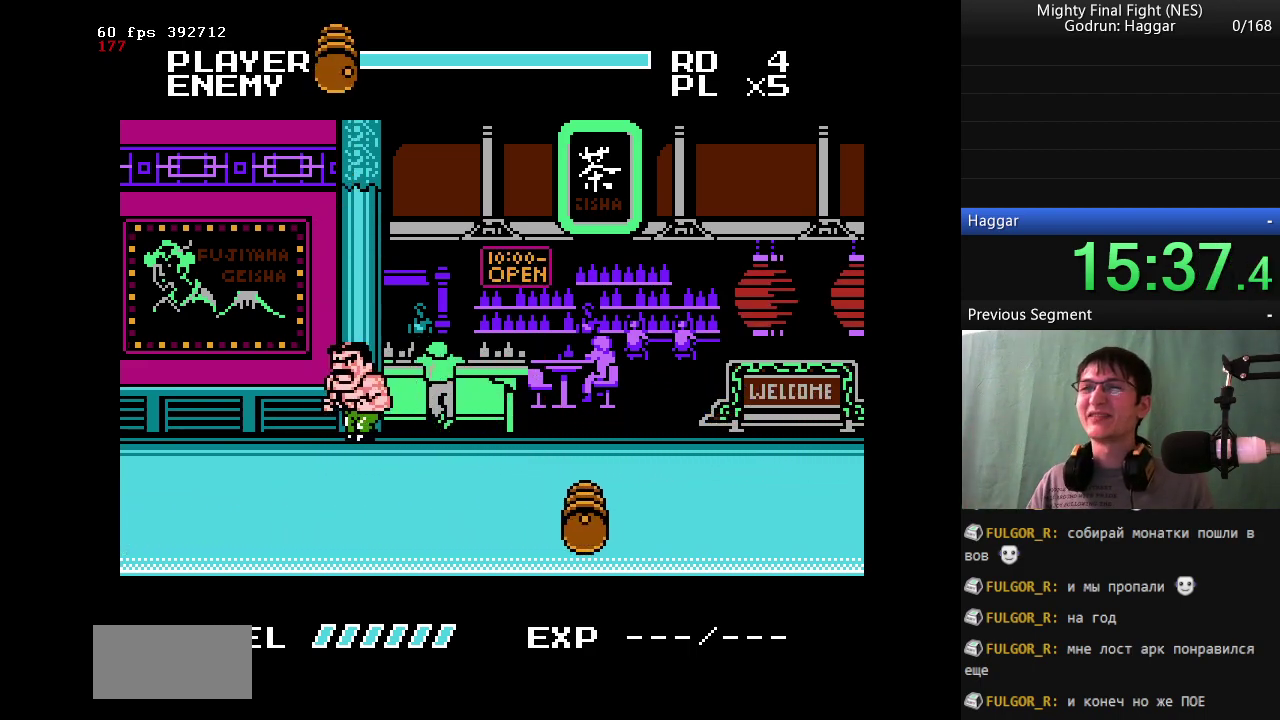
{"buttons": ["DPAD_RIGHT"], "events": [[33, "DPAD_LEFT", "up"], [33, "DPAD_RIGHT", "down"]]}
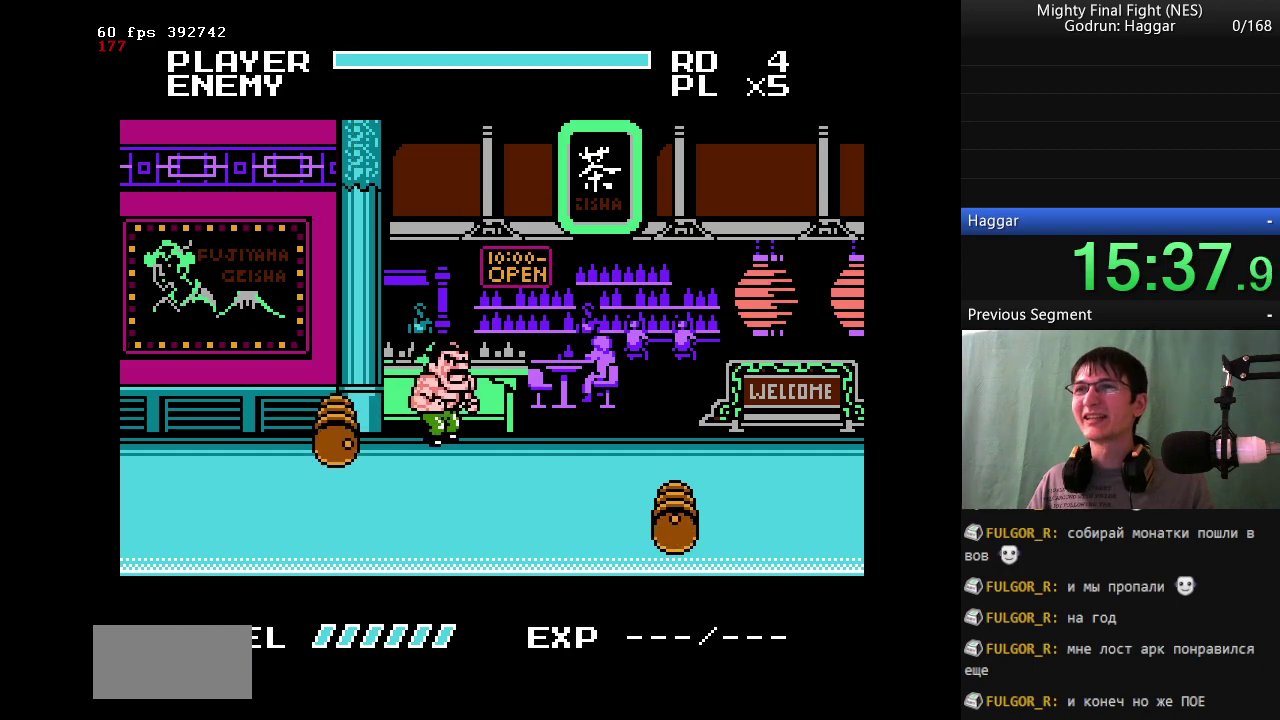
{"buttons": ["DPAD_DOWN", "DPAD_RIGHT"], "events": [[83, "DPAD_DOWN", "down"]]}
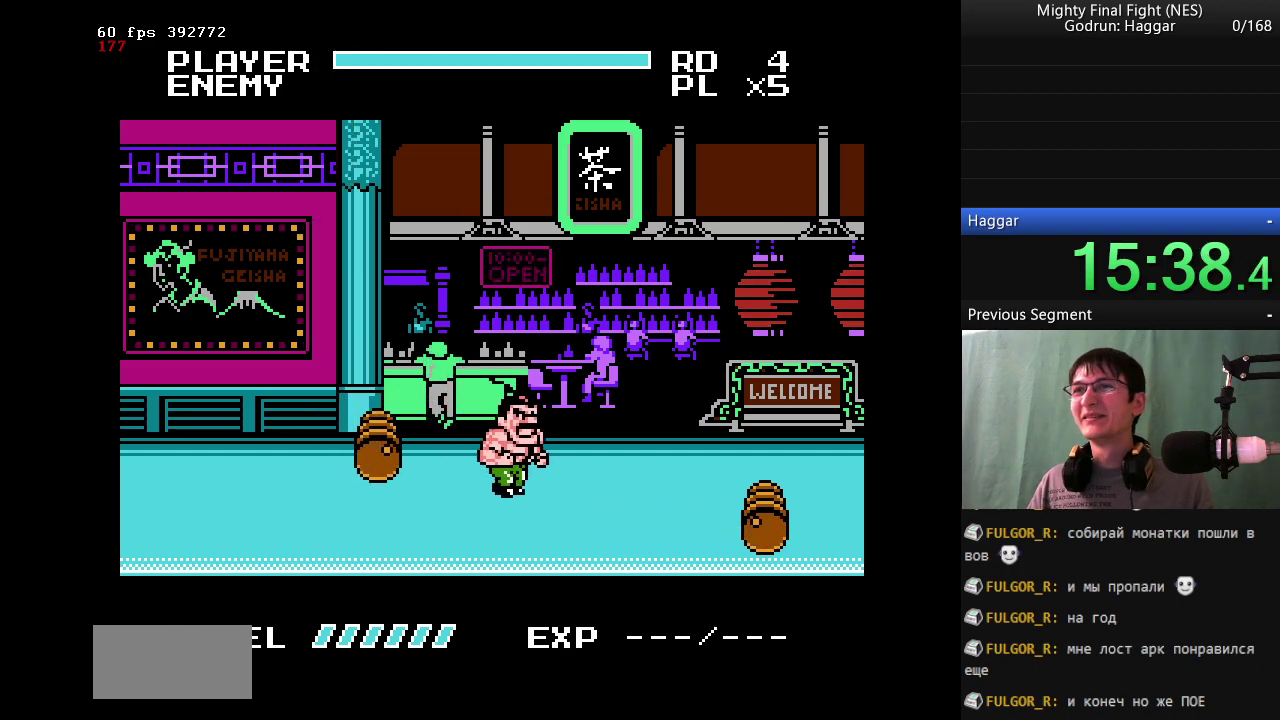
{"buttons": ["DPAD_LEFT"], "events": [[283, "DPAD_RIGHT", "up"], [333, "DPAD_LEFT", "down"], [383, "DPAD_DOWN", "up"]]}
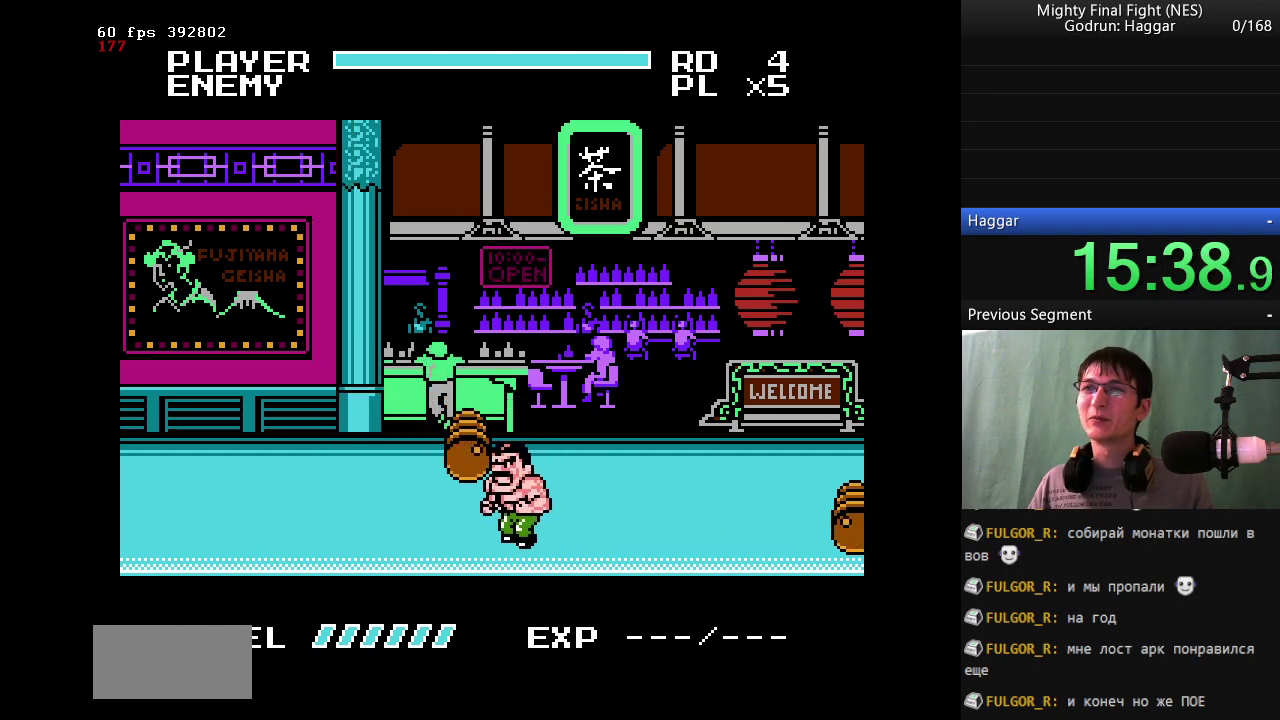
{"buttons": ["DPAD_UP"], "events": [[300, "DPAD_UP", "down"], [400, "DPAD_LEFT", "up"]]}
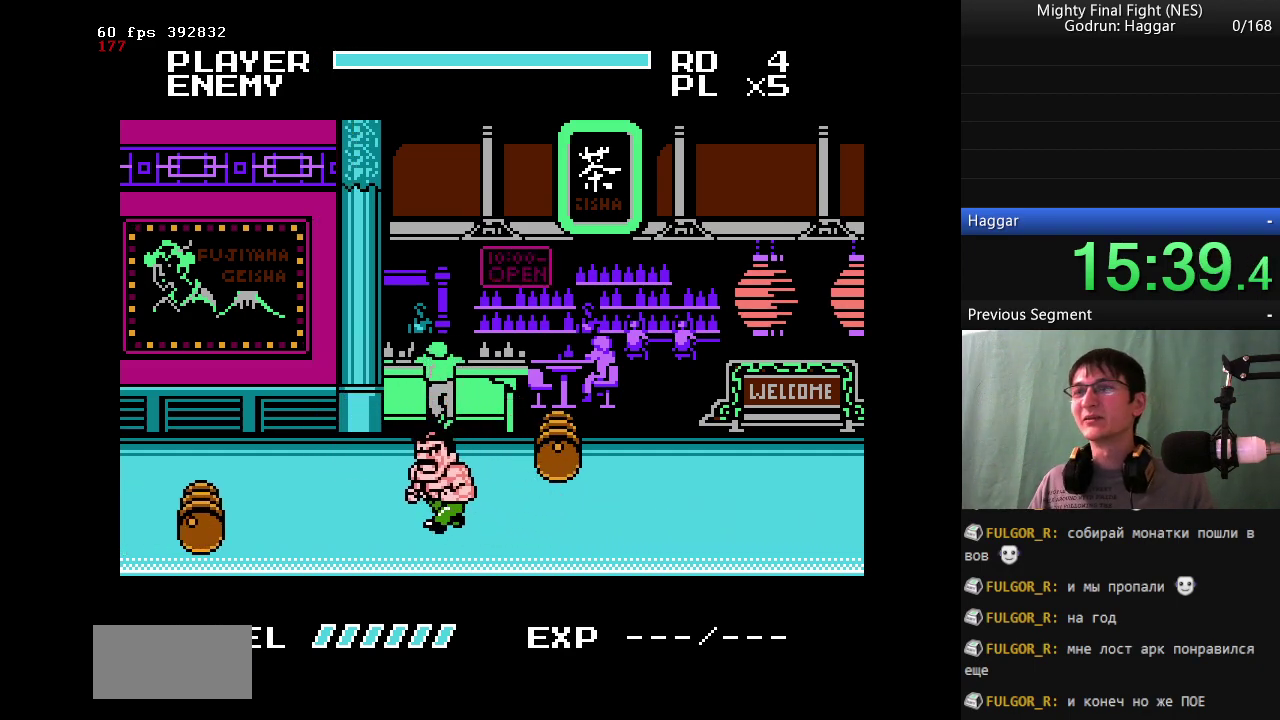
{"buttons": ["DPAD_UP", "DPAD_RIGHT"], "events": [[500, "DPAD_RIGHT", "down"]]}
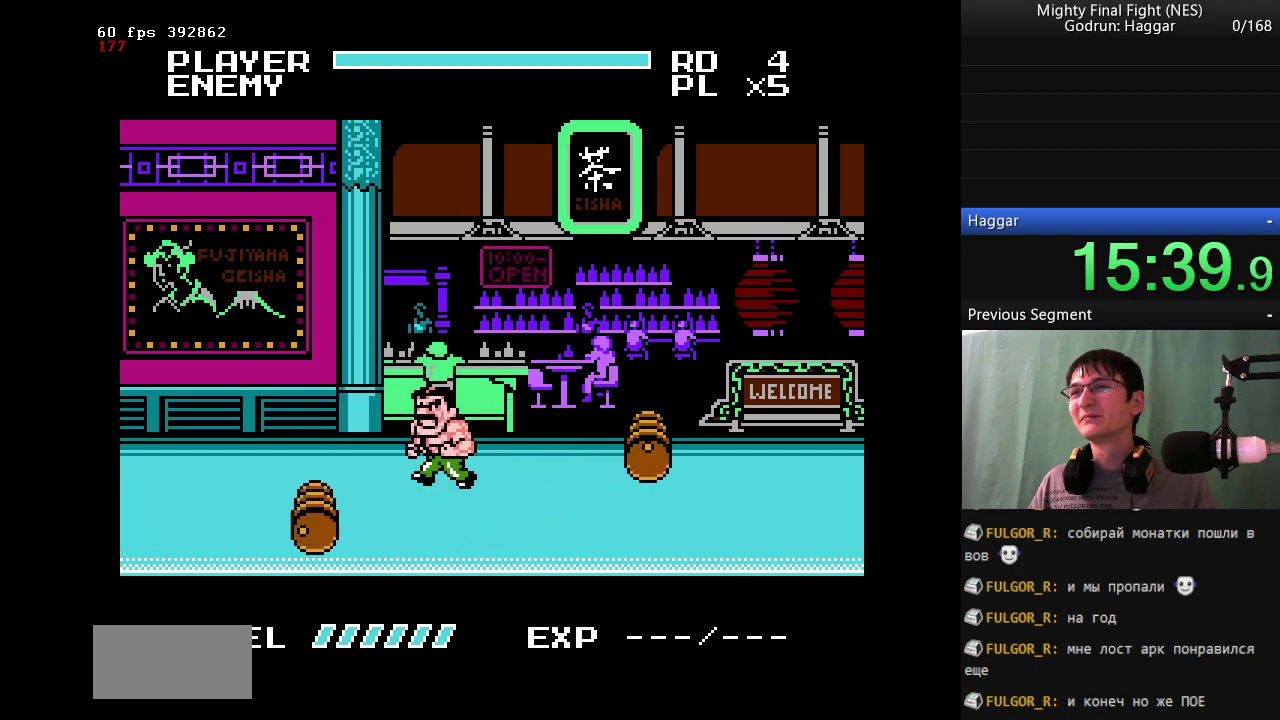
{"buttons": ["DPAD_UP"], "events": [[350, "DPAD_RIGHT", "up"]]}
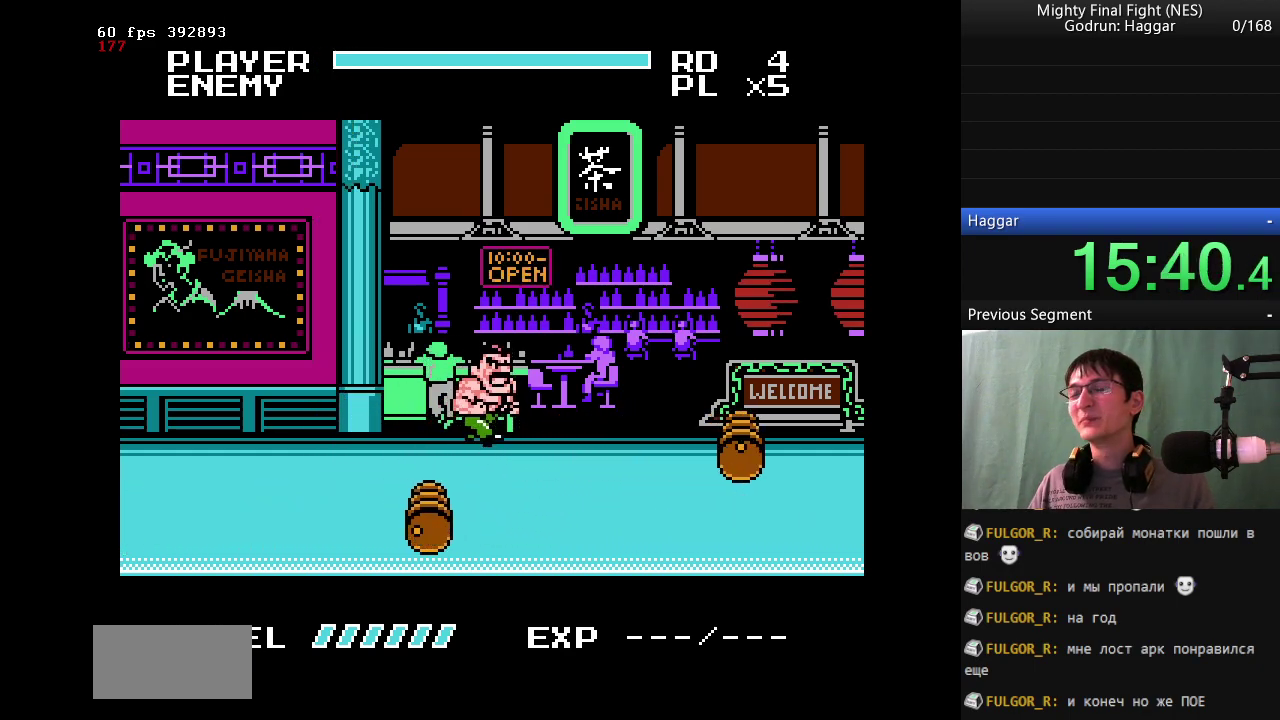
{"buttons": ["DPAD_UP", "DPAD_RIGHT"], "events": [[33, "DPAD_UP", "up"], [500, "DPAD_RIGHT", "down"], [500, "DPAD_UP", "down"]]}
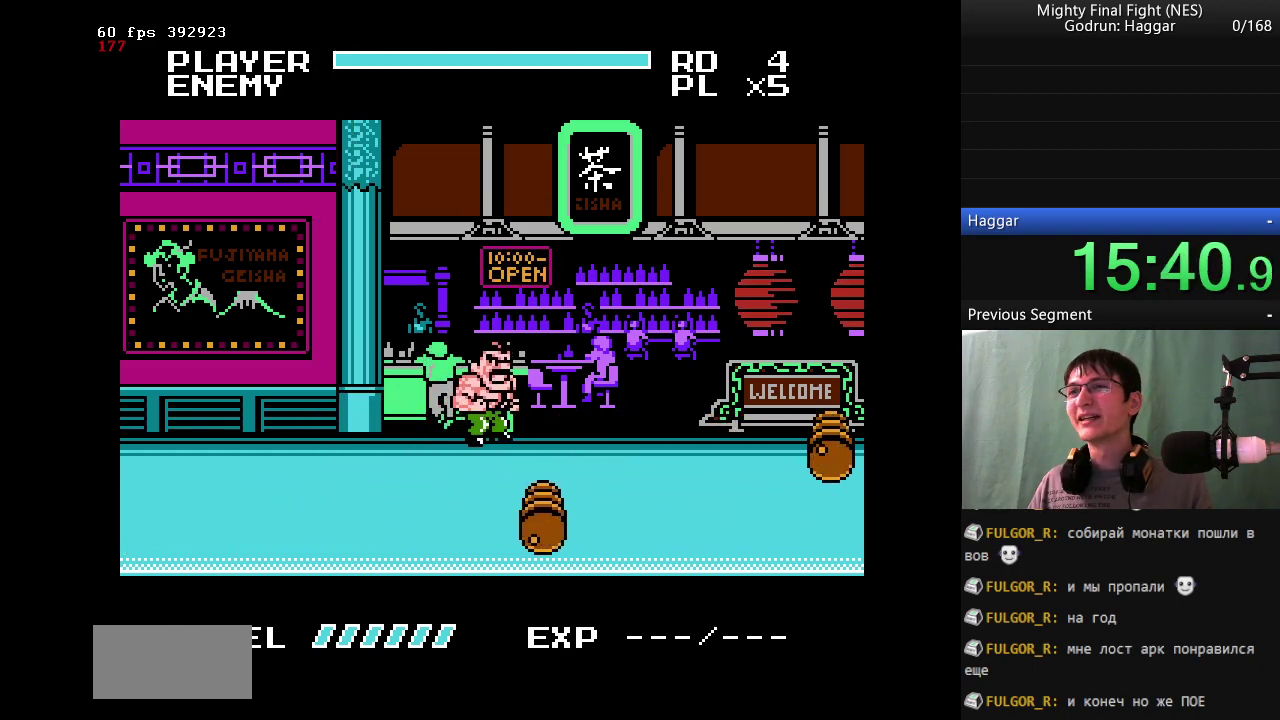
{"buttons": [], "events": [[83, "DPAD_RIGHT", "up"], [83, "DPAD_UP", "up"]]}
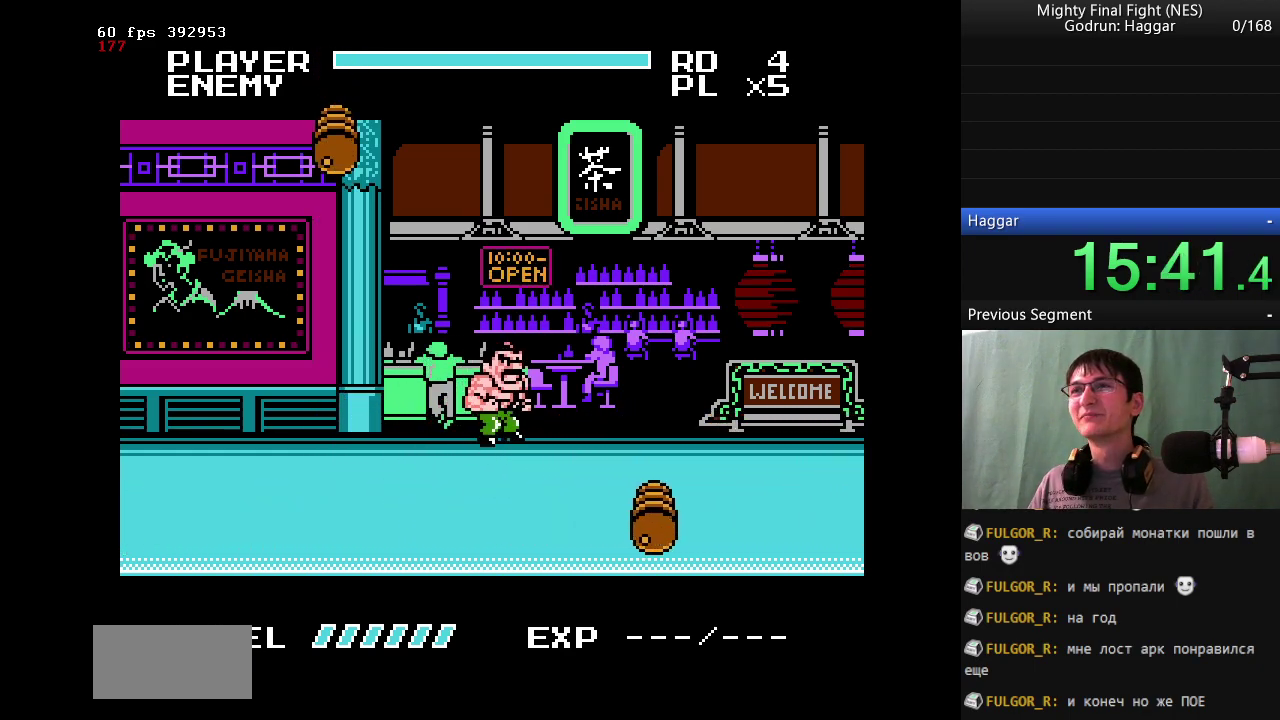
{"buttons": ["DPAD_RIGHT"], "events": [[250, "DPAD_RIGHT", "down"]]}
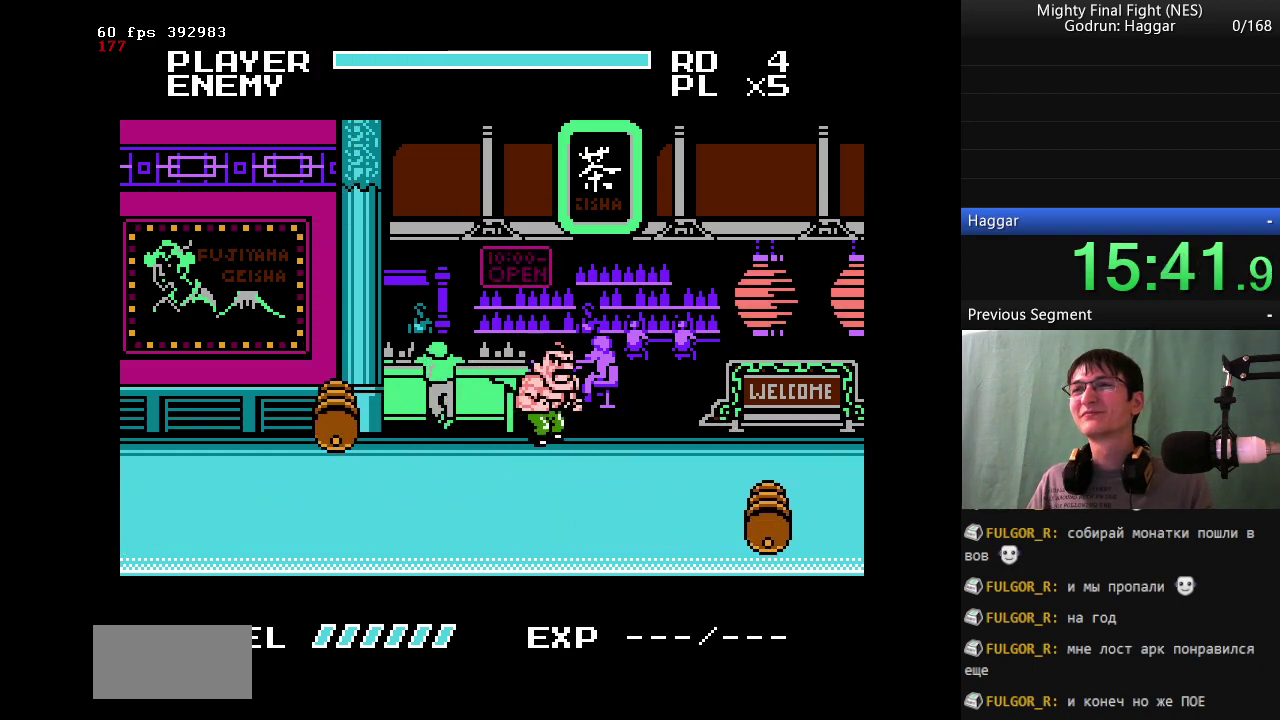
{"buttons": ["A", "DPAD_LEFT"], "events": [[67, "DPAD_RIGHT", "up"], [117, "DPAD_LEFT", "down"], [300, "A", "down"]]}
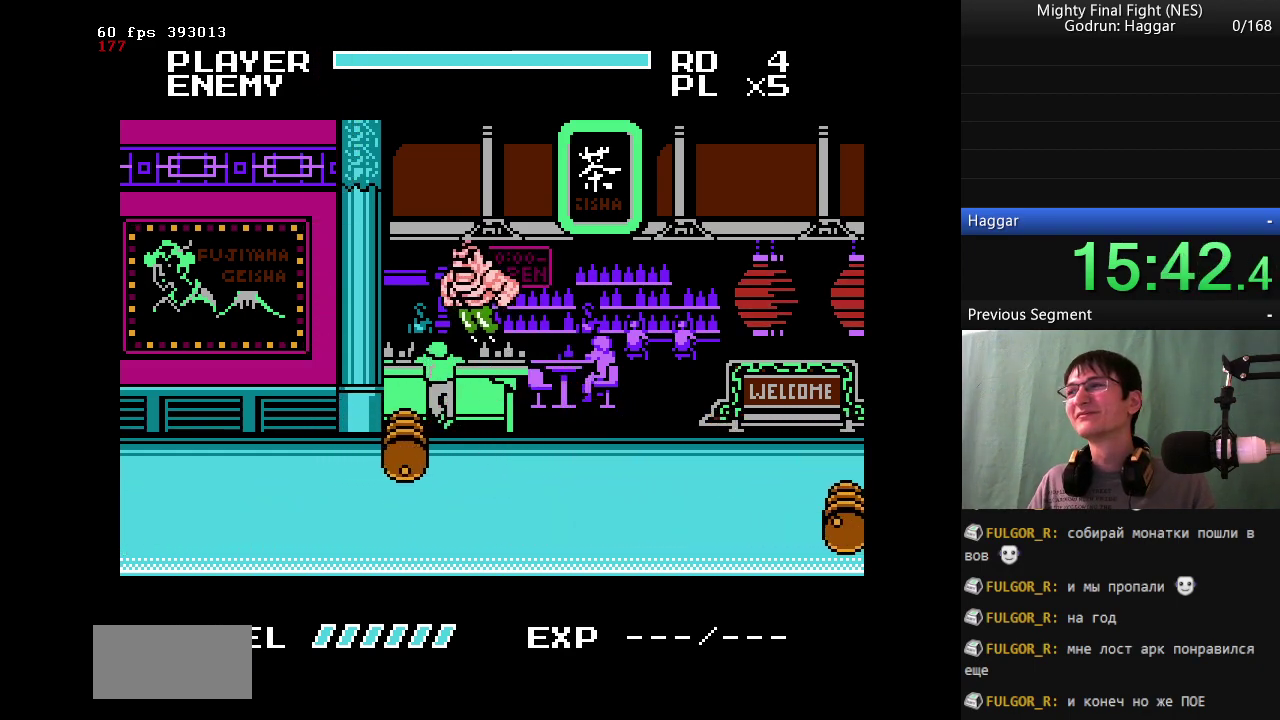
{"buttons": [], "events": [[233, "A", "up"], [417, "DPAD_LEFT", "up"]]}
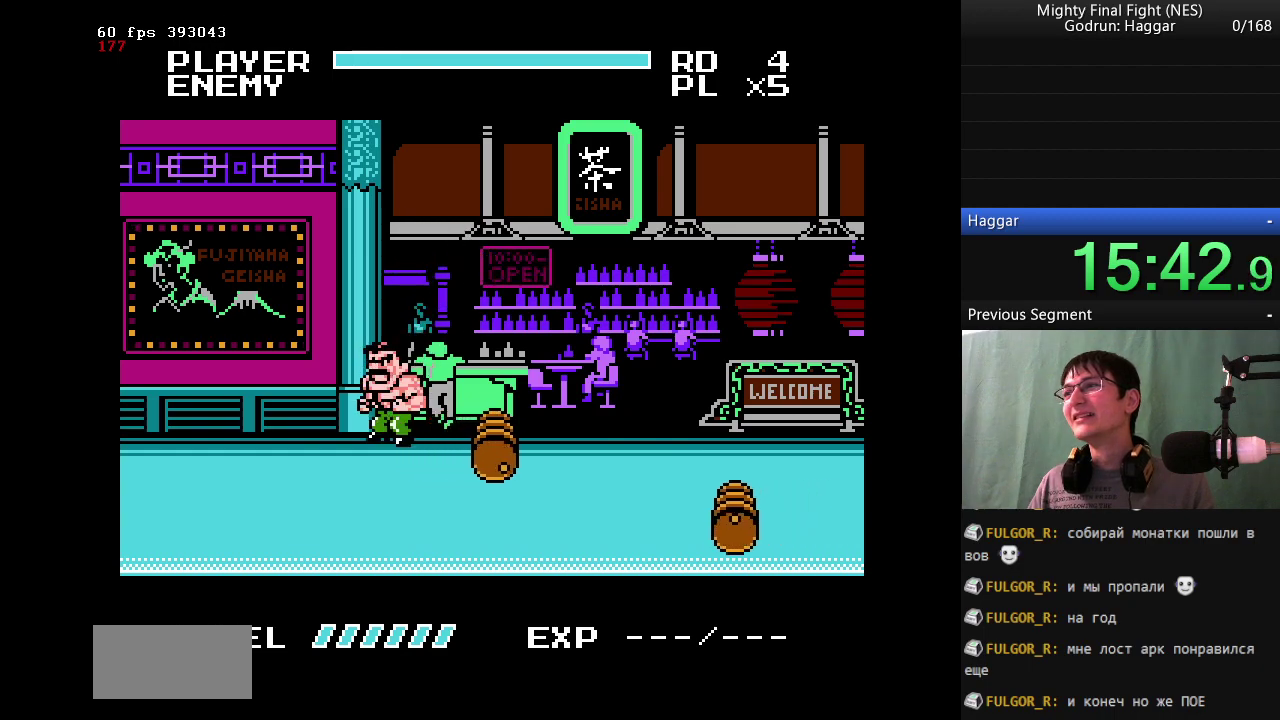
{"buttons": [], "events": []}
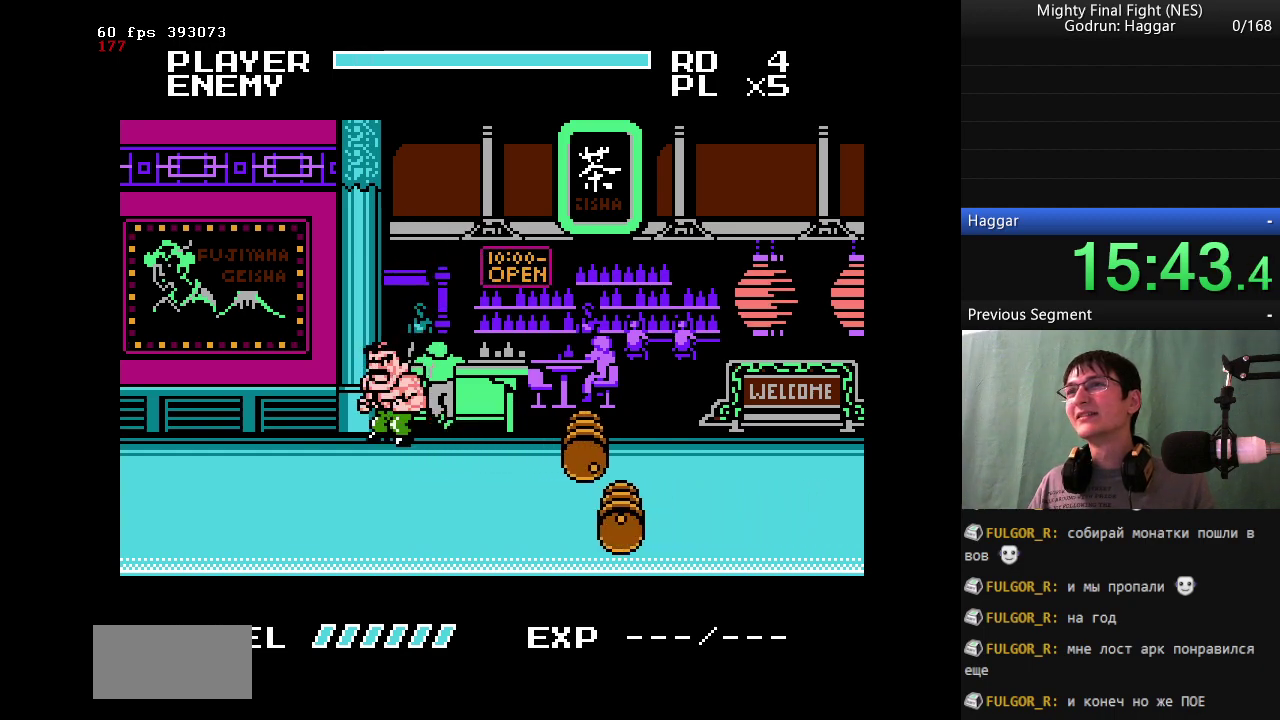
{"buttons": [], "events": []}
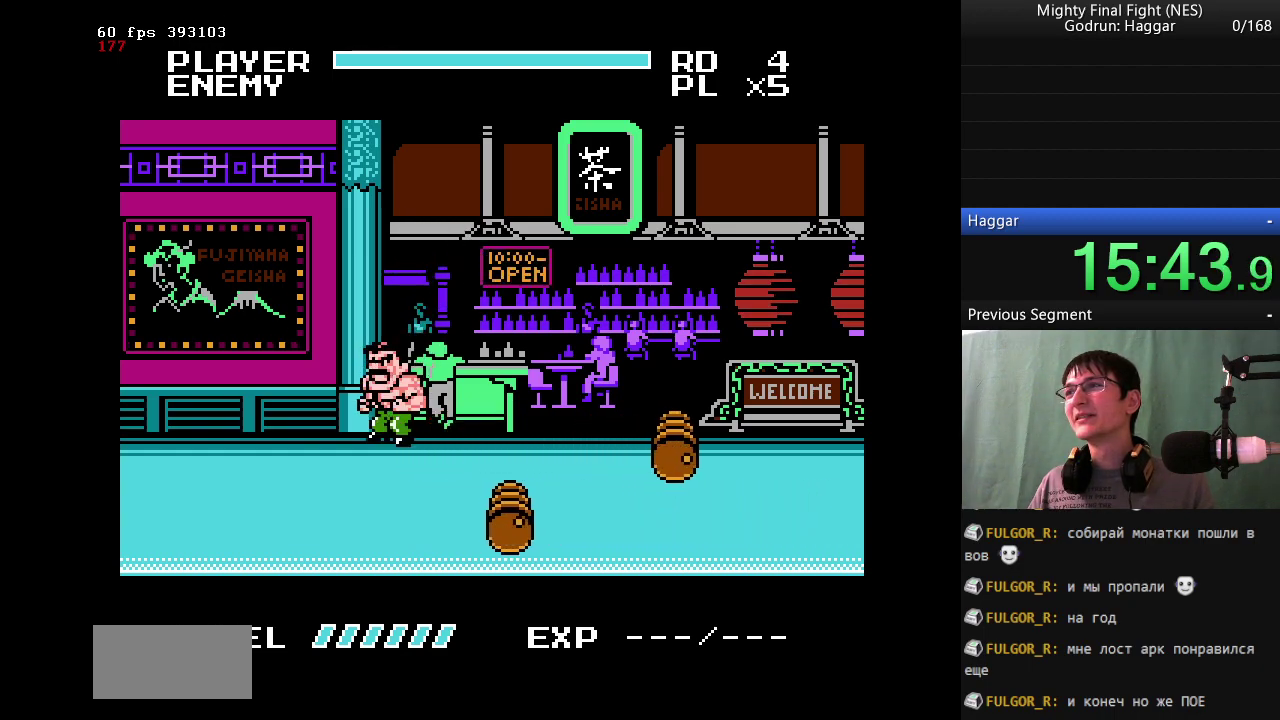
{"buttons": ["DPAD_RIGHT"], "events": [[133, "DPAD_RIGHT", "down"]]}